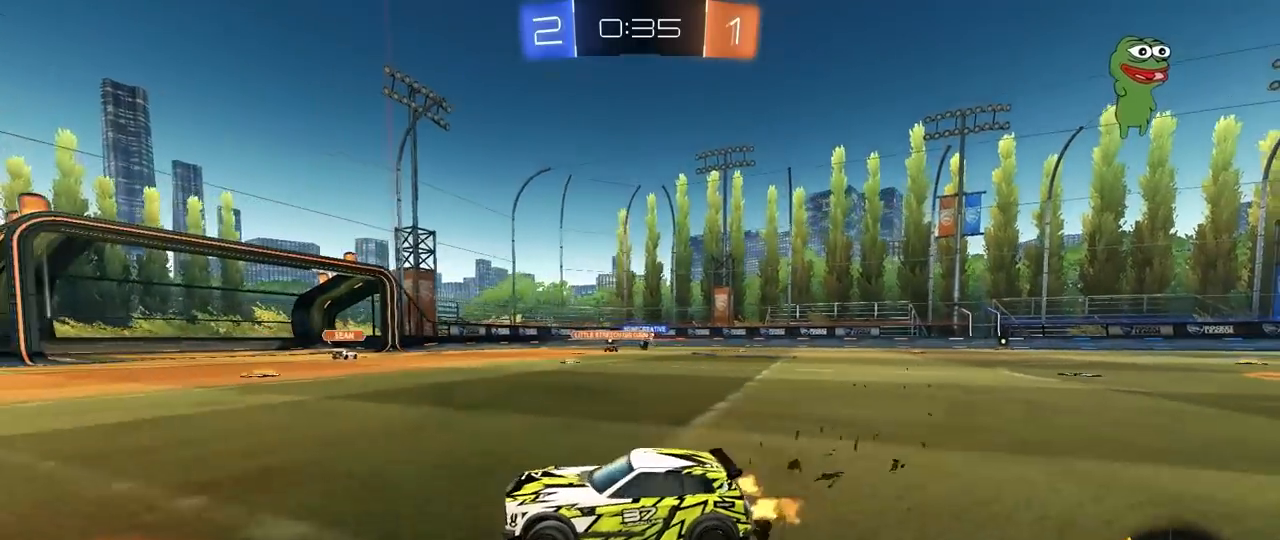
Gameplay with keyboard and mouse; each line is a JSON object with the keys and mouse buttons held at the frame after it. "events" lists presses ("down") and releases ("up") of "1", "2", "3", "4", "5", "a", "alt", "c", "caps_lock", "ctrl", "d", "e", "f", "g", "q", "r", "s", "shift", "space", "t", "tab", "v", "w", "x", "z", "mouse_left", "mouse_wheel" and "mouse_right" between this image and that frame as [ms after this image, input, new state], when the widget could be followed in between. "mouse_left", "mouse_wheel", "mouse_right" = the "left", "wheel", "right" buttons of the "mouse" list. No other keys are recorded. "wheel" means that the mouse wheel is clicked or scrolled. "mouse_move" is the direction in which the mouse moves at that frame (one of eight, or "still"), when it could be read.
{"keys": ["d", "w"], "mouse": [], "mouse_move": "still", "events": [[283, "d", "up"], [383, "a", "down"], [483, "a", "up"], [483, "d", "down"]]}
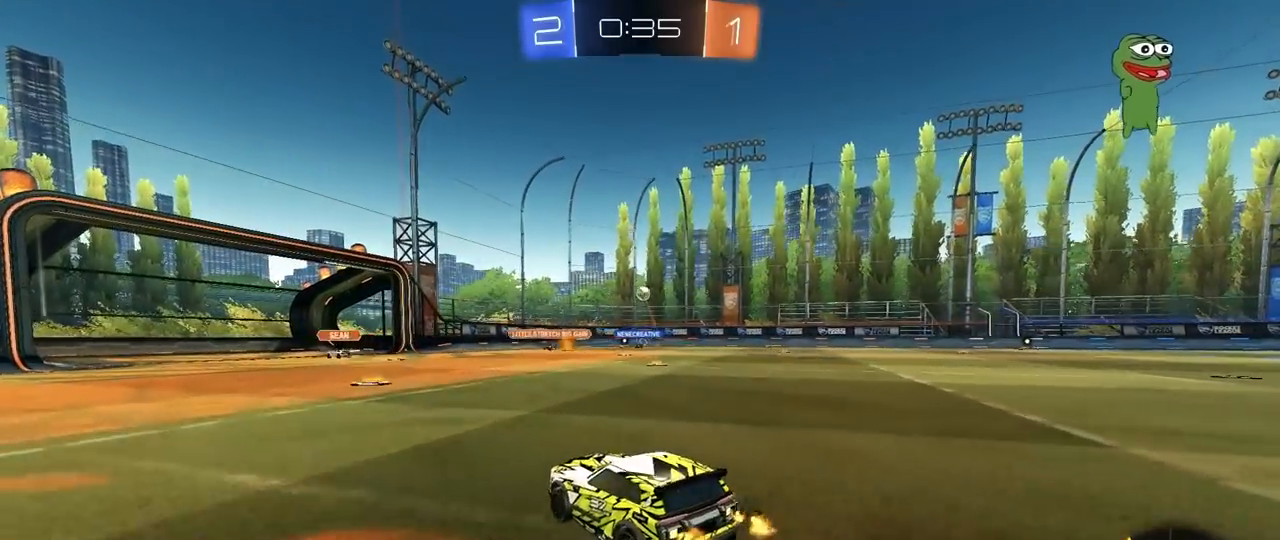
{"keys": ["d", "w"], "mouse": [], "mouse_move": "still", "events": [[33, "w", "up"], [117, "shift", "down"], [217, "shift", "up"], [217, "w", "down"]]}
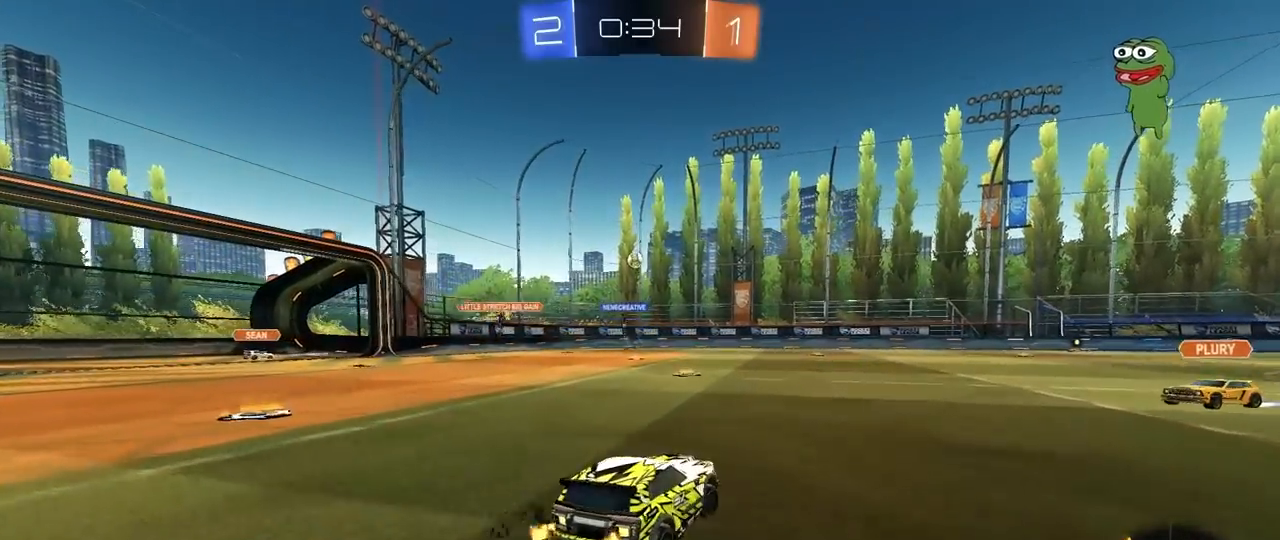
{"keys": ["a", "w"], "mouse": [], "mouse_move": "still", "events": [[83, "w", "up"], [133, "d", "up"], [133, "mouse_right", "down"], [183, "a", "down"], [183, "mouse_right", "up"], [183, "s", "down"], [233, "a", "up"], [283, "s", "up"], [467, "a", "down"], [467, "w", "down"]]}
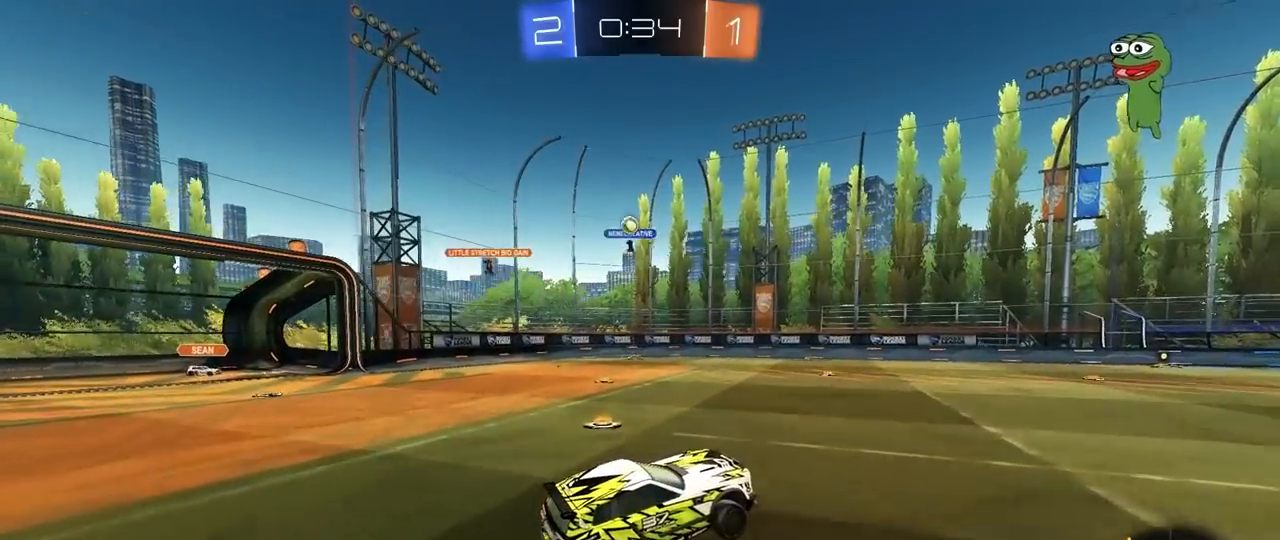
{"keys": ["d"], "mouse": [], "mouse_move": "still", "events": [[100, "w", "up"], [250, "s", "down"], [433, "a", "up"], [433, "d", "down"], [433, "s", "up"]]}
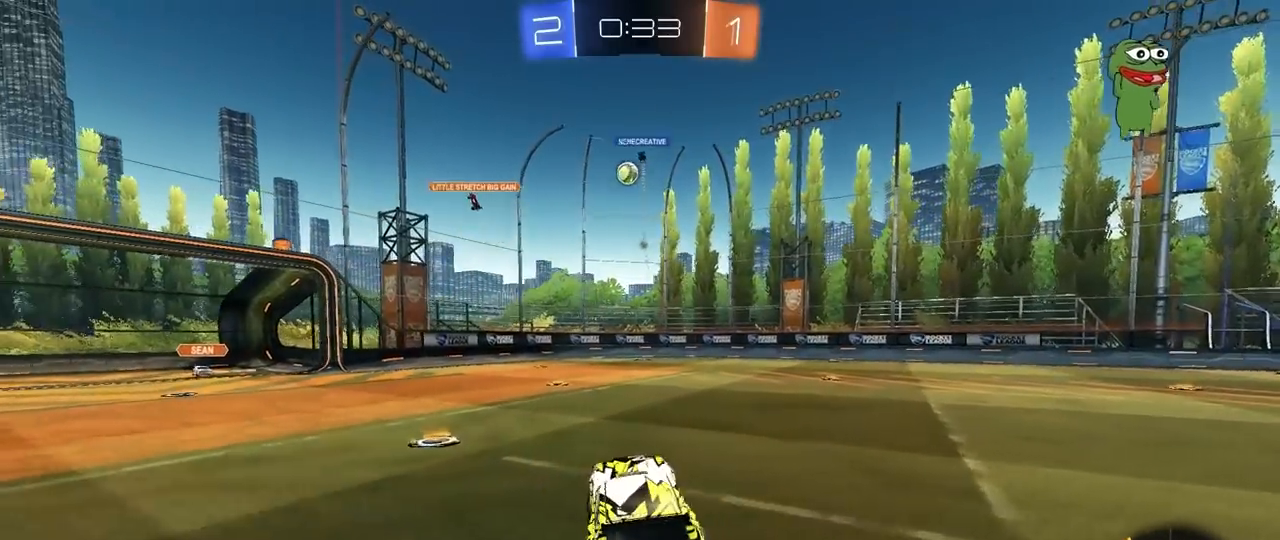
{"keys": ["d", "shift", "w"], "mouse": [], "mouse_move": "still", "events": [[167, "d", "up"], [167, "w", "down"], [267, "mouse_left", "down"], [267, "mouse_right", "down"], [317, "d", "down"], [317, "mouse_left", "up"], [350, "mouse_right", "up"], [450, "shift", "down"]]}
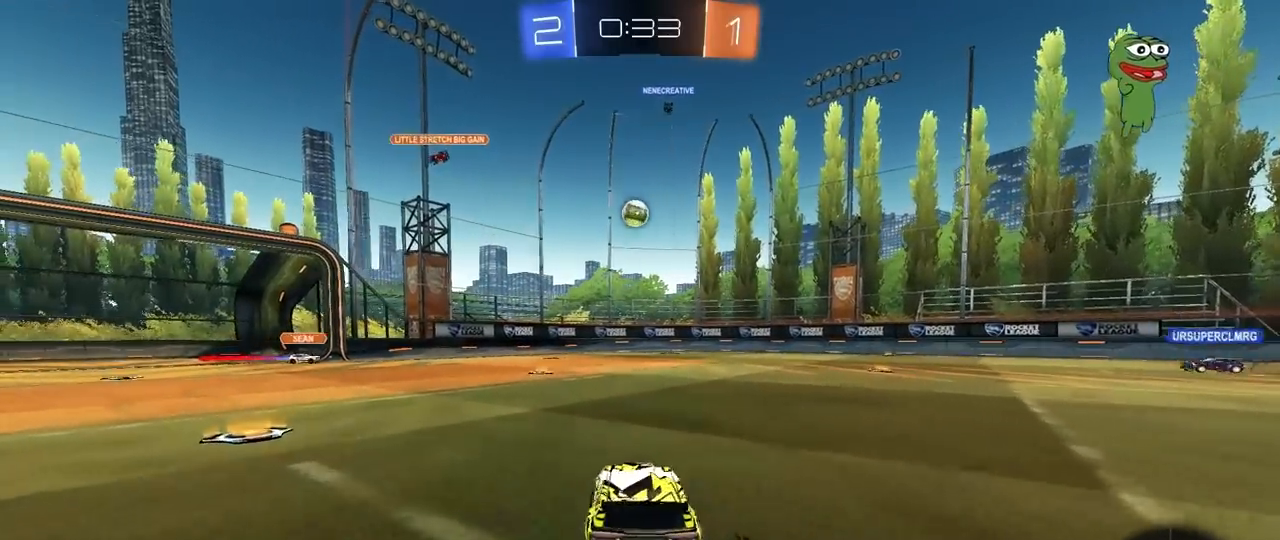
{"keys": ["d", "w"], "mouse": [], "mouse_move": "still", "events": [[50, "shift", "up"]]}
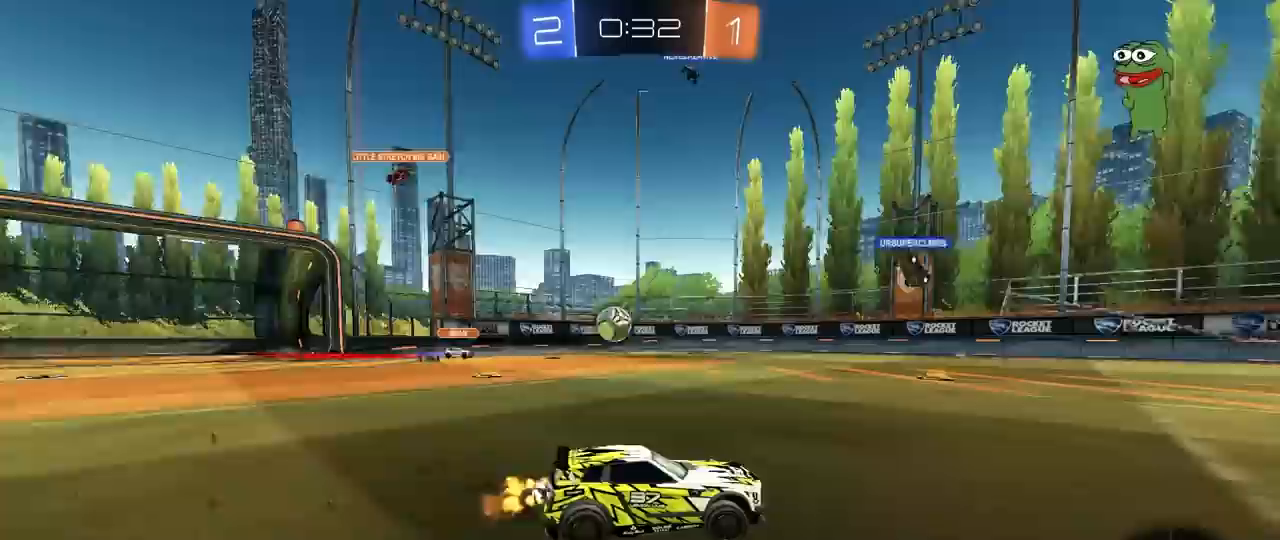
{"keys": ["w"], "mouse": [], "mouse_move": "still", "events": [[150, "d", "up"]]}
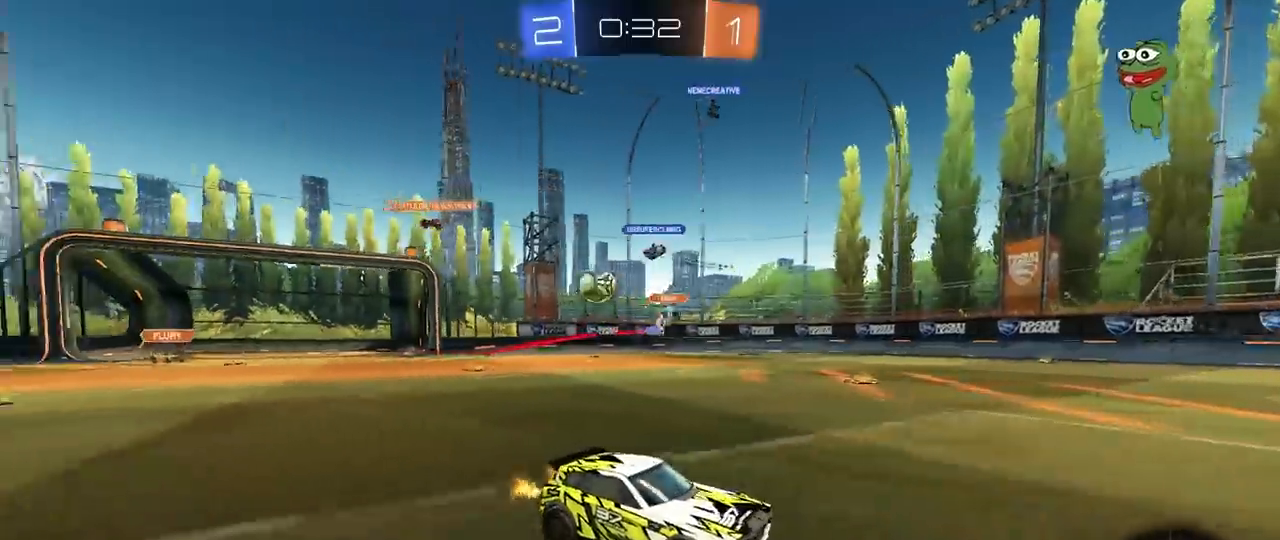
{"keys": ["a", "w"], "mouse": [], "mouse_move": "still", "events": [[217, "a", "down"], [217, "shift", "down"], [350, "shift", "up"]]}
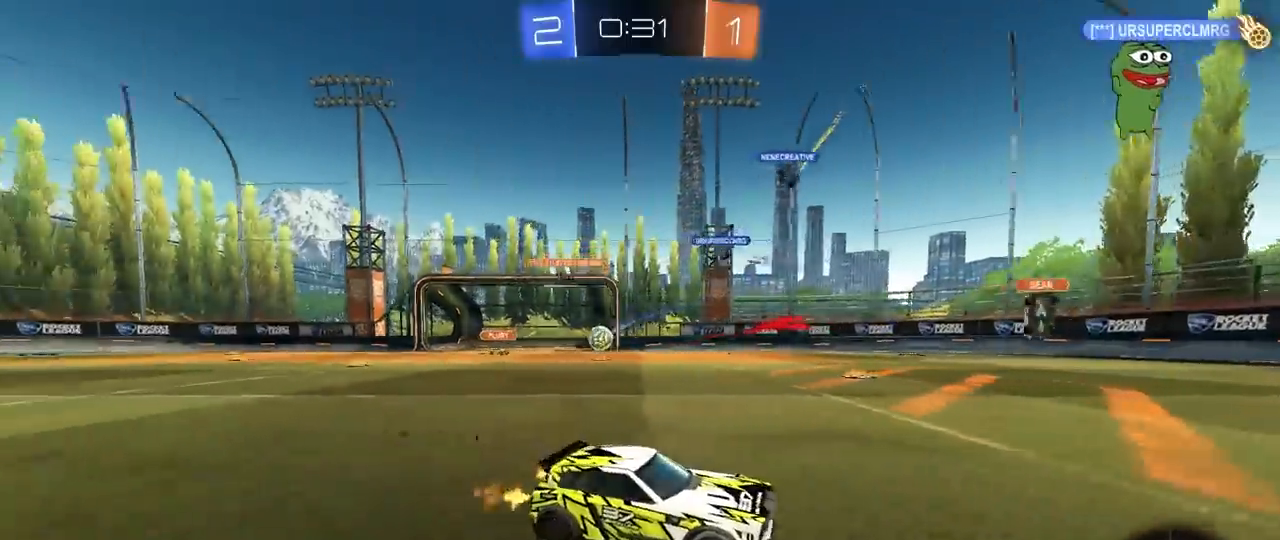
{"keys": ["a", "w"], "mouse": [], "mouse_move": "still", "events": [[33, "shift", "down"], [133, "shift", "up"]]}
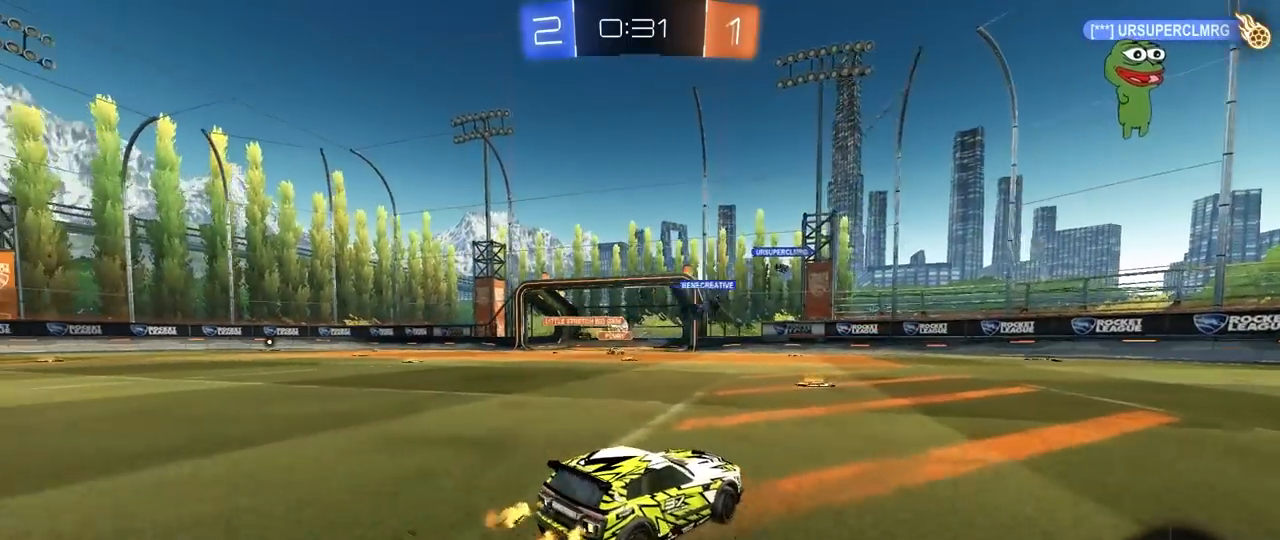
{"keys": ["a", "w"], "mouse": [], "mouse_move": "still", "events": [[100, "a", "up"], [300, "a", "down"]]}
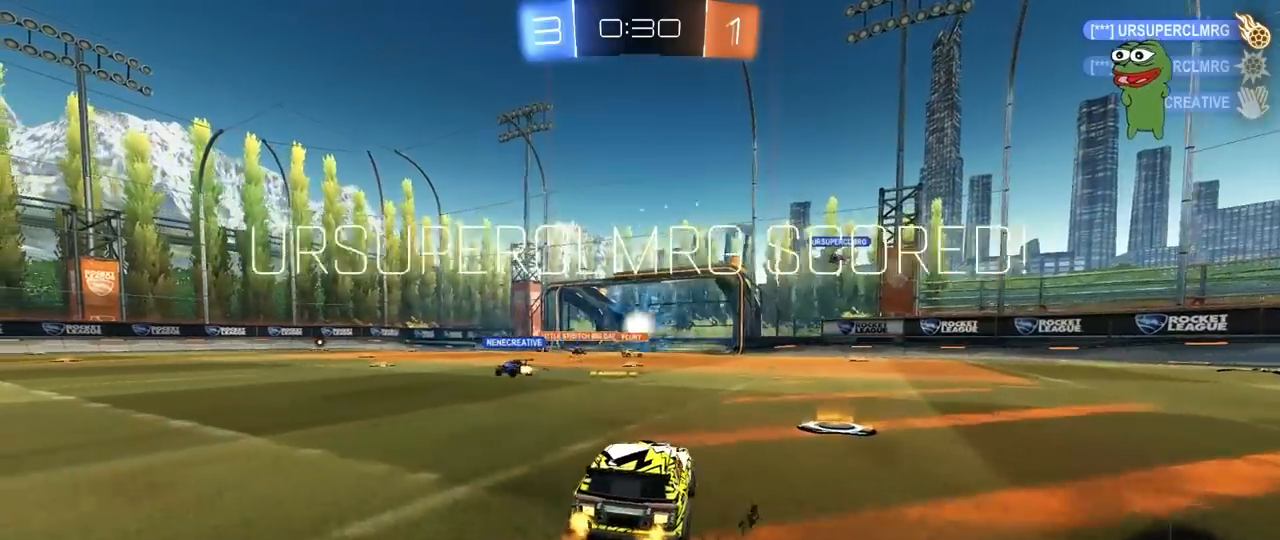
{"keys": ["tab", "w"], "mouse": [], "mouse_move": "still", "events": [[33, "a", "up"], [117, "w", "up"], [217, "tab", "down"], [400, "w", "down"]]}
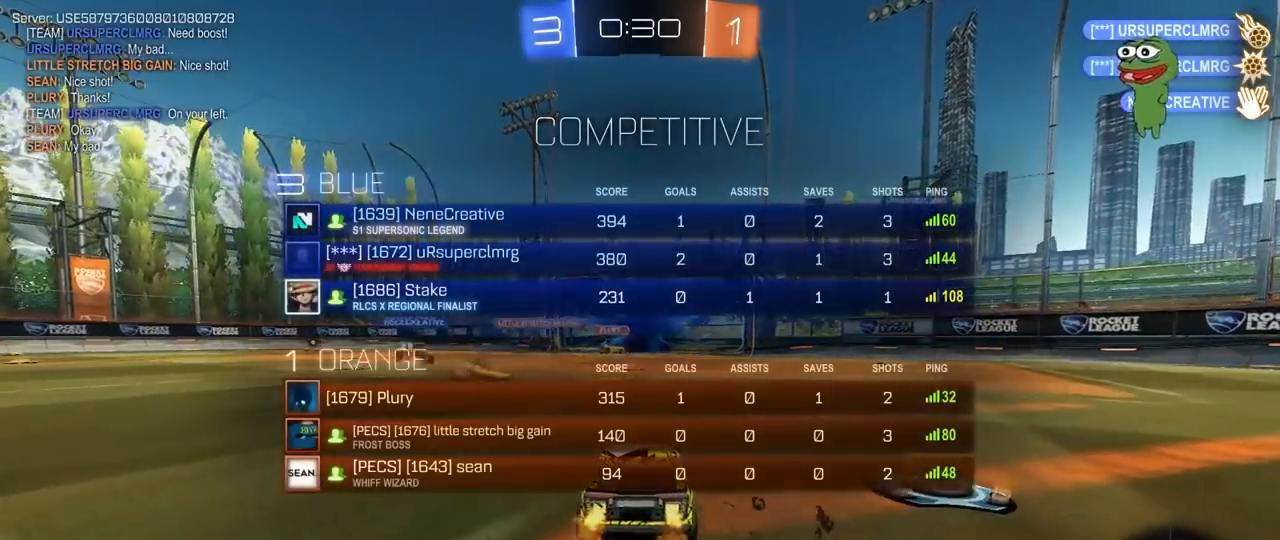
{"keys": ["tab"], "mouse": ["left"], "mouse_move": "up", "events": [[33, "a", "down"], [33, "mouse_left", "down"], [233, "a", "up"], [267, "w", "up"]]}
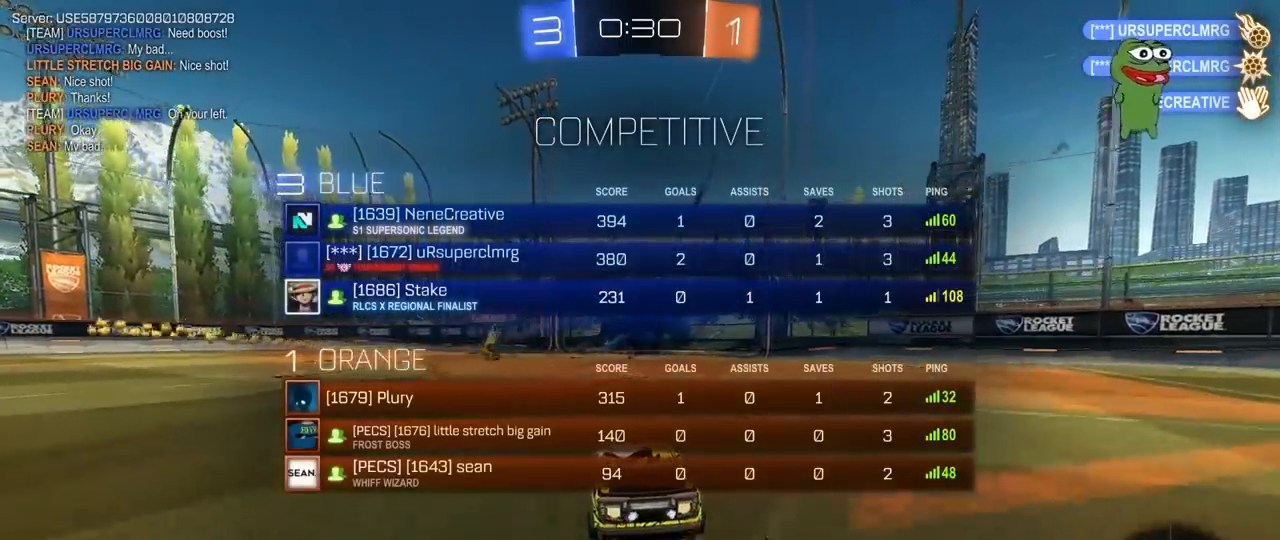
{"keys": ["q"], "mouse": ["left", "right"], "mouse_move": "still", "events": [[50, "tab", "up"], [100, "d", "down"], [200, "mouse_right", "down"], [200, "w", "down"], [250, "q", "down"], [283, "d", "up"], [283, "w", "up"], [383, "q", "up"], [433, "mouse_right", "up"], [483, "mouse_right", "down"], [483, "q", "down"]]}
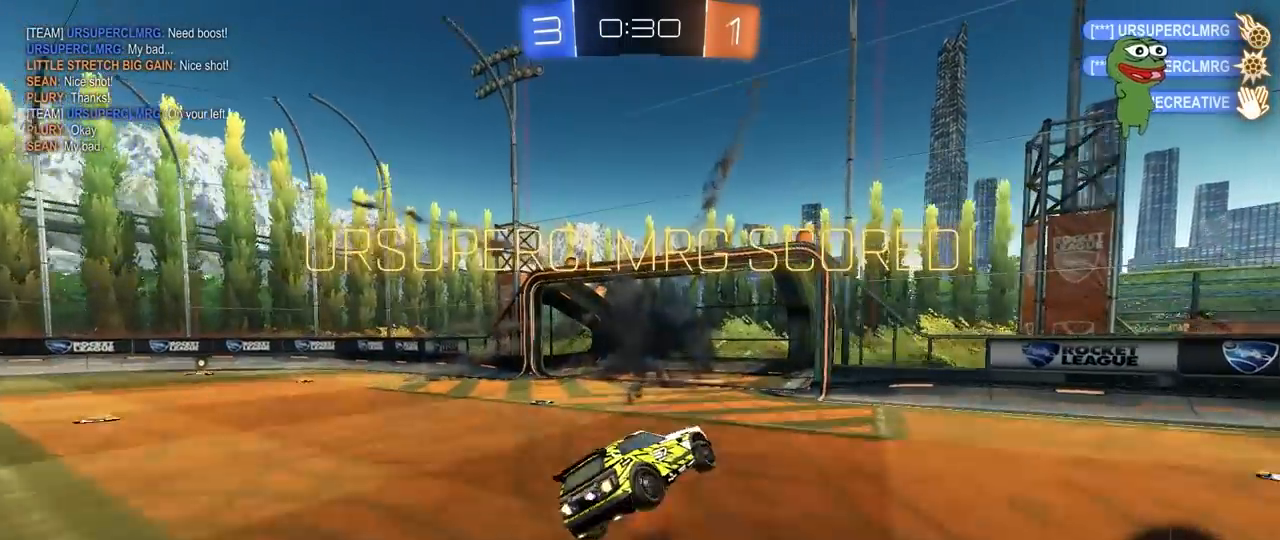
{"keys": ["tab"], "mouse": [], "mouse_move": "still", "events": [[33, "w", "down"], [67, "d", "down"], [67, "w", "up"], [217, "a", "down"], [217, "d", "up"], [300, "a", "up"], [300, "mouse_right", "up"], [350, "q", "up"], [450, "mouse_left", "up"], [450, "tab", "down"]]}
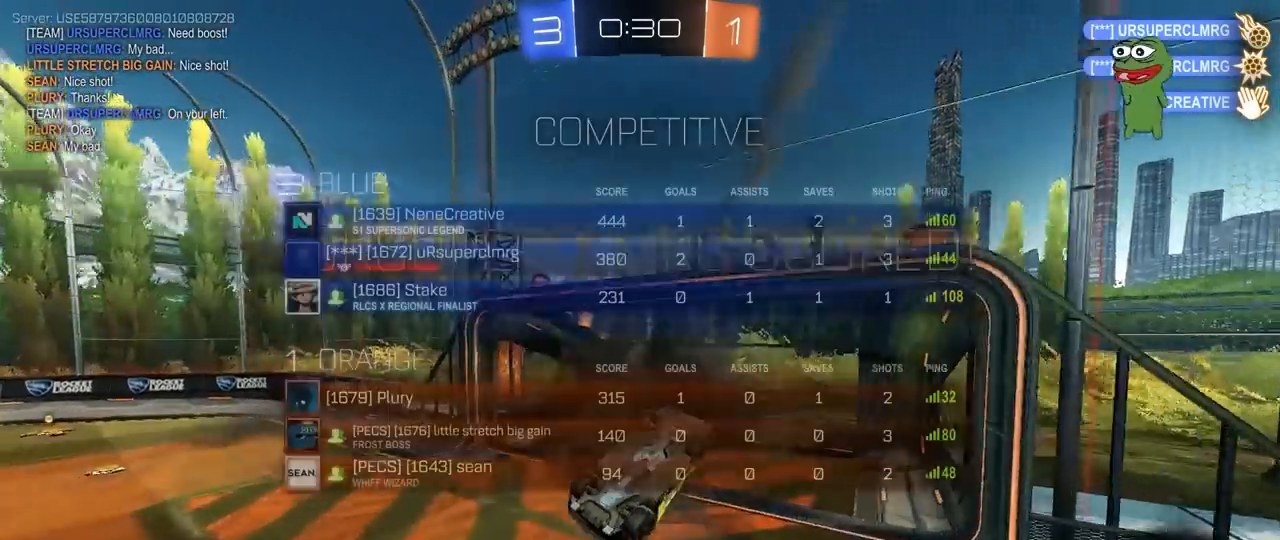
{"keys": ["tab"], "mouse": ["left"], "mouse_move": "down", "events": [[133, "d", "down"], [133, "s", "down"], [317, "d", "up"], [317, "mouse_left", "down"], [367, "s", "up"]]}
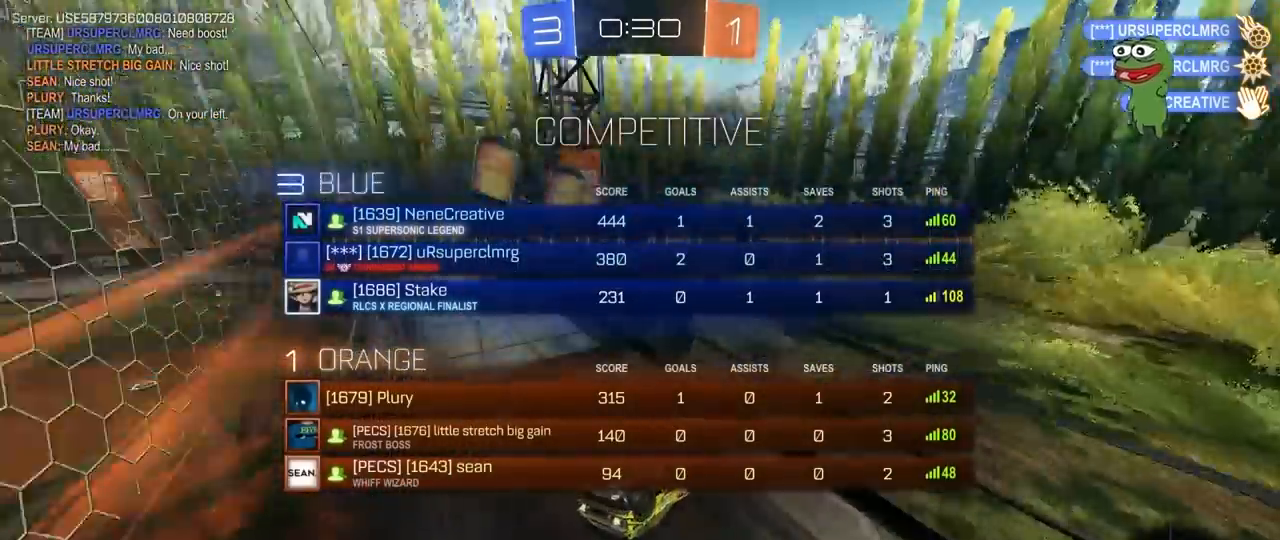
{"keys": ["a", "tab", "w"], "mouse": [], "mouse_move": "up", "events": [[200, "w", "down"], [283, "w", "up"], [333, "mouse_left", "up"], [333, "w", "down"], [433, "a", "down"]]}
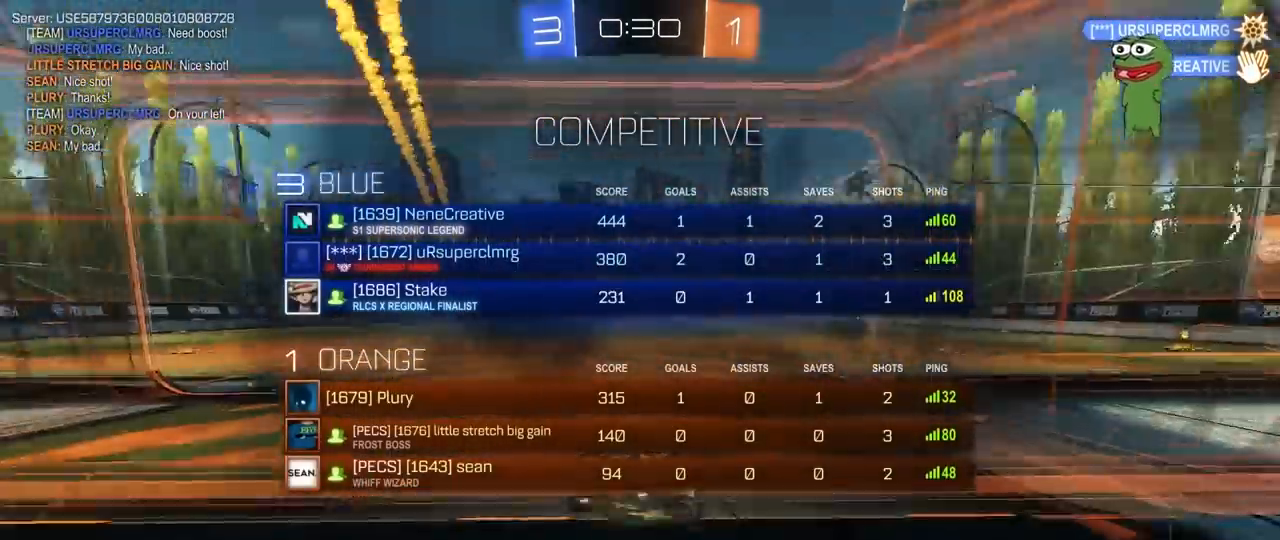
{"keys": ["a", "tab", "w"], "mouse": ["right"], "mouse_move": "down-left", "events": [[167, "a", "up"], [167, "mouse_left", "down"], [167, "mouse_right", "down"], [267, "mouse_right", "up"], [350, "a", "down"], [350, "mouse_right", "down"], [500, "mouse_left", "up"]]}
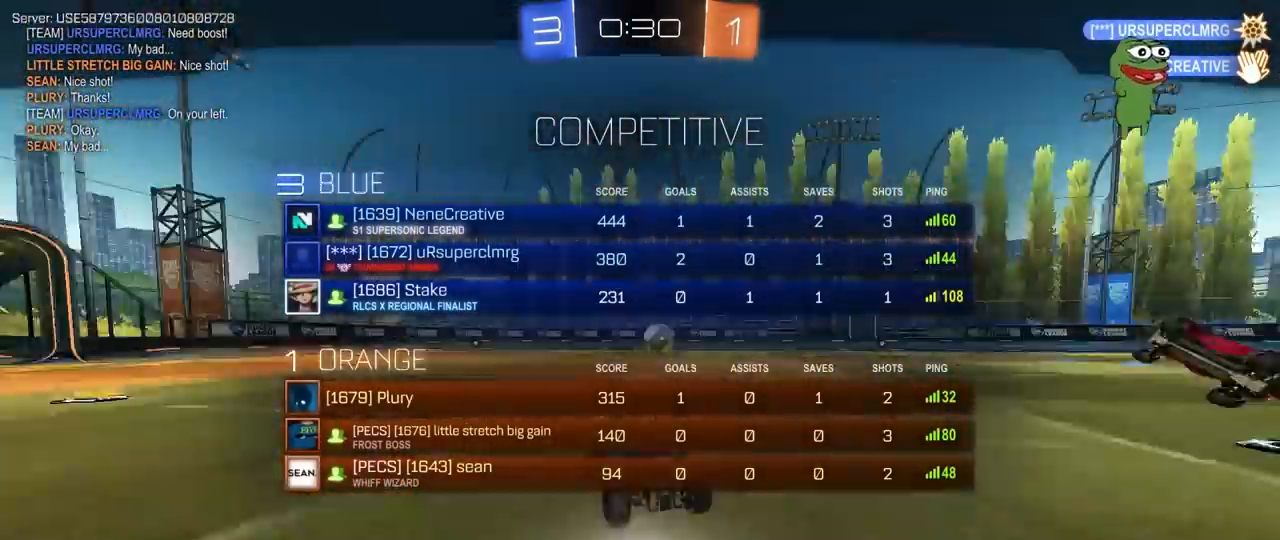
{"keys": [], "mouse": [], "mouse_move": "still", "events": [[33, "a", "up"], [33, "tab", "up"], [33, "w", "up"], [67, "mouse_right", "up"]]}
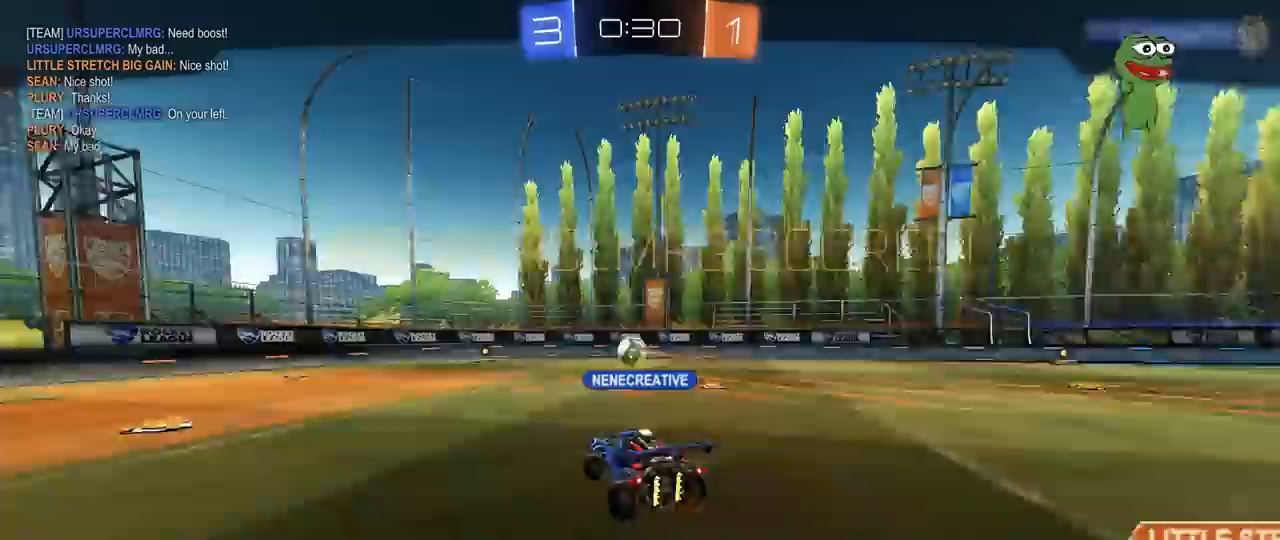
{"keys": [], "mouse": ["right"], "mouse_move": "still", "events": [[150, "mouse_right", "down"], [333, "mouse_right", "up"], [383, "mouse_right", "down"]]}
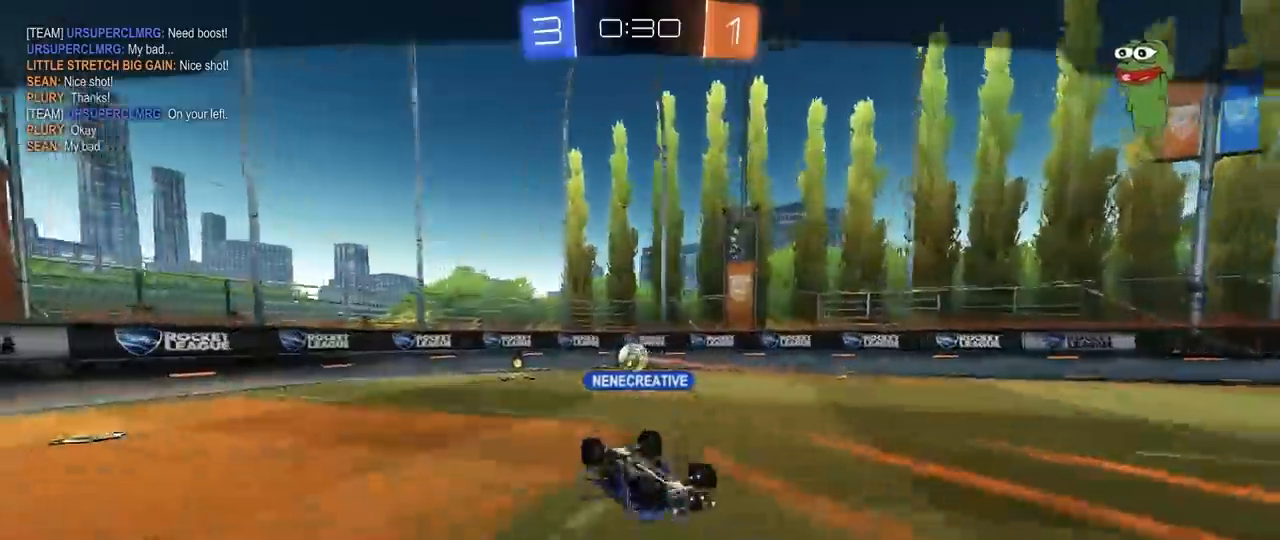
{"keys": [], "mouse": [], "mouse_move": "right", "events": [[117, "mouse_right", "up"]]}
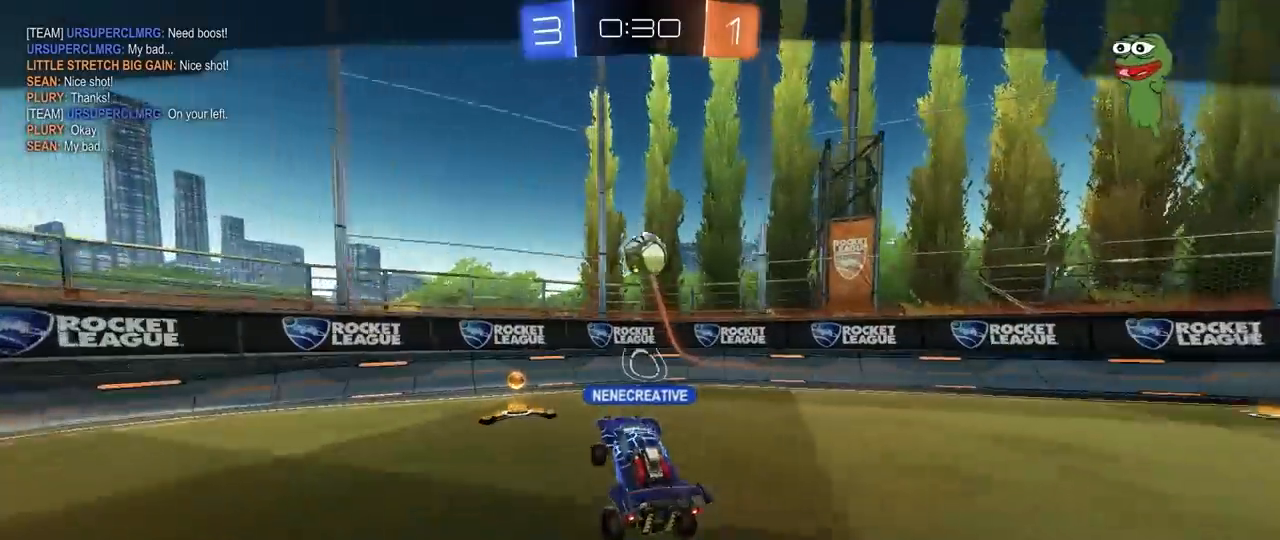
{"keys": [], "mouse": [], "mouse_move": "up", "events": []}
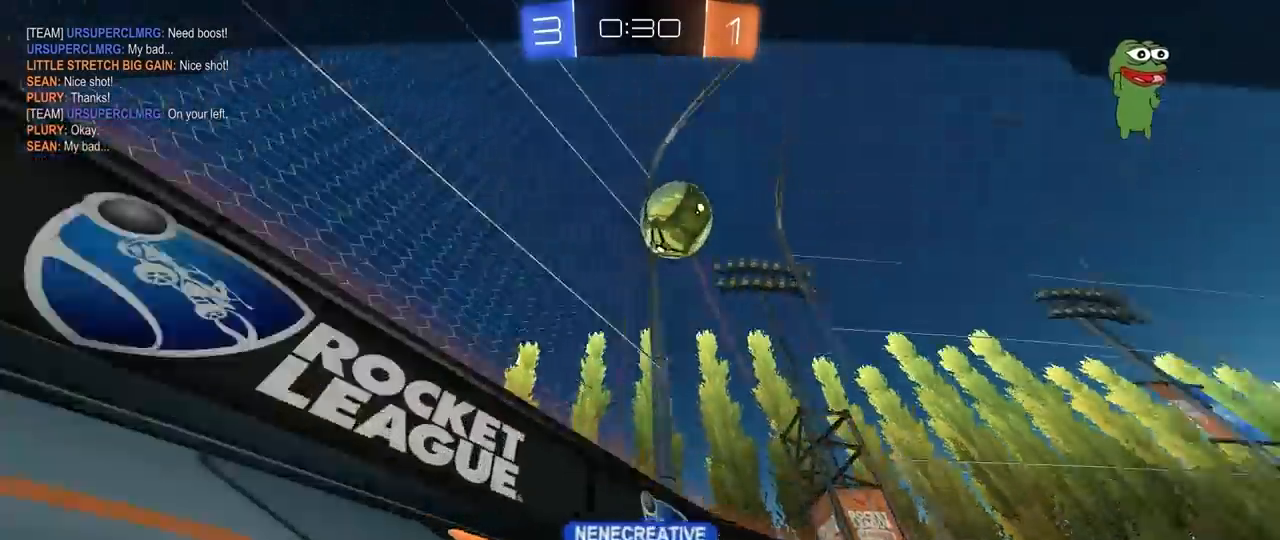
{"keys": [], "mouse": [], "mouse_move": "down", "events": []}
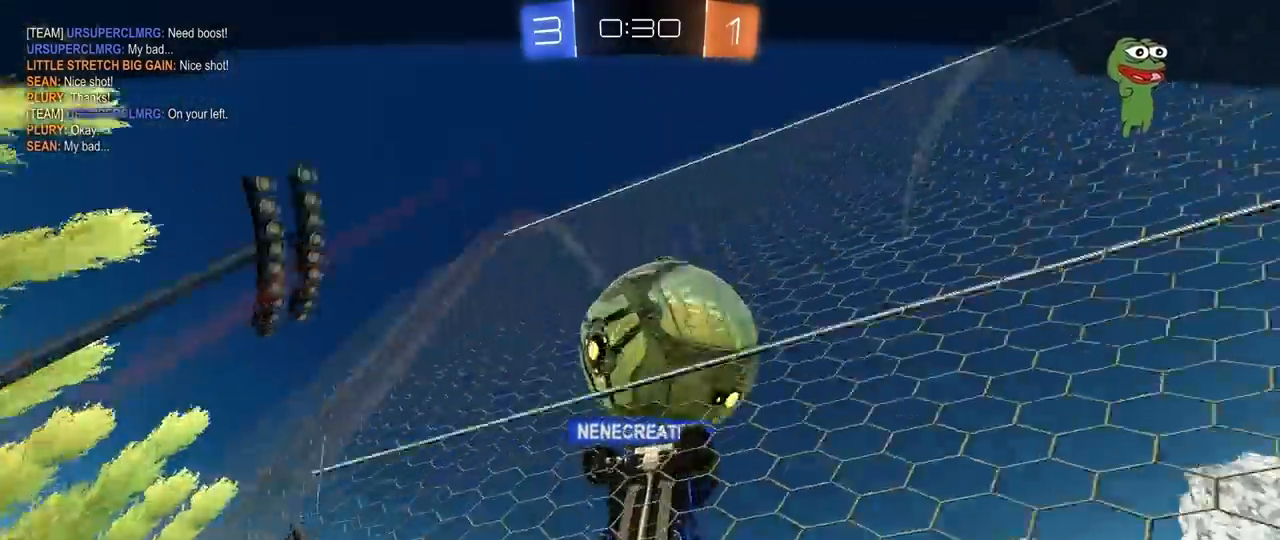
{"keys": [], "mouse": [], "mouse_move": "still", "events": []}
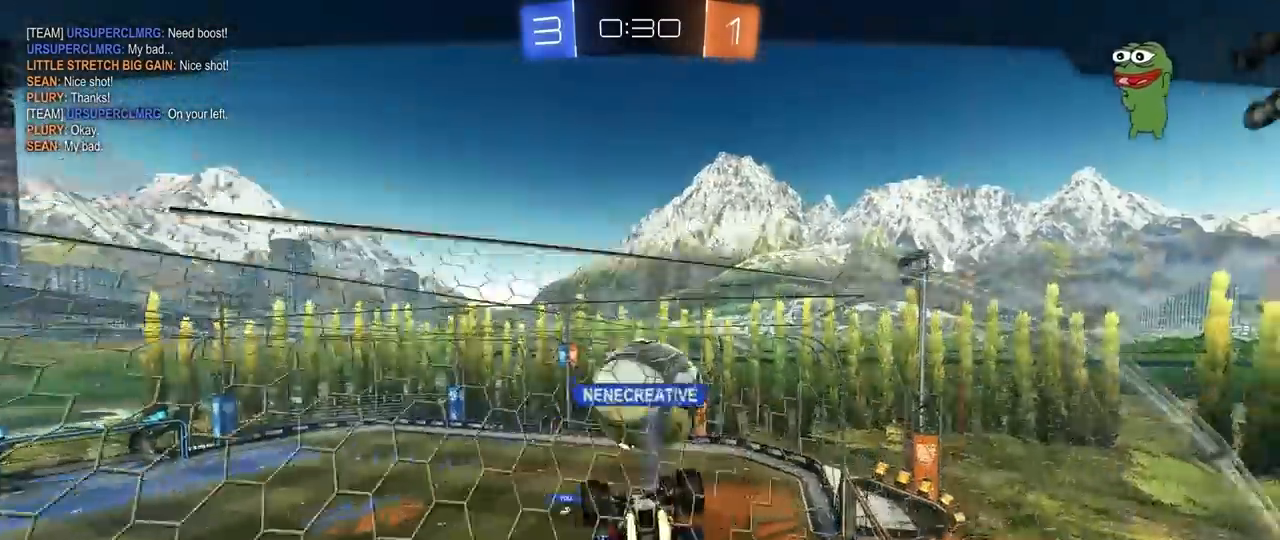
{"keys": [], "mouse": [], "mouse_move": "still", "events": []}
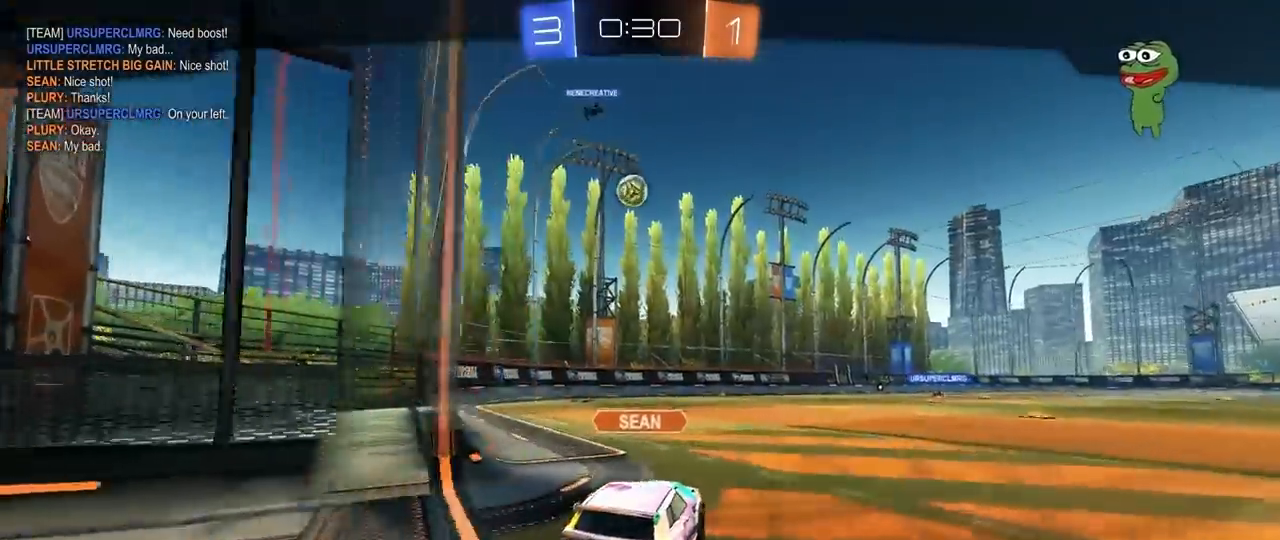
{"keys": [], "mouse": [], "mouse_move": "still", "events": []}
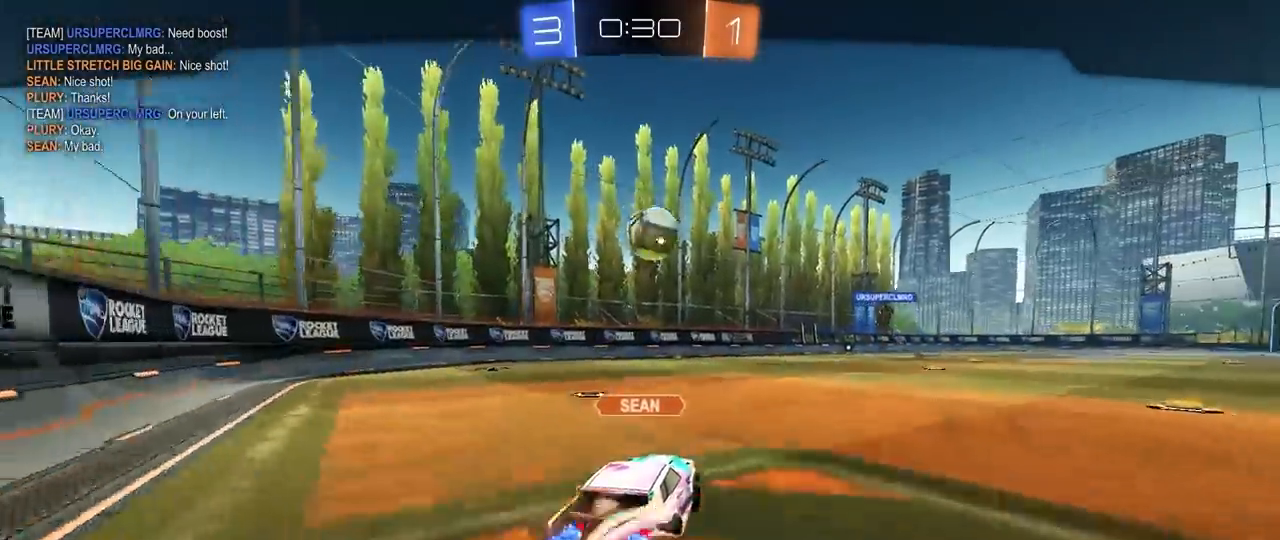
{"keys": [], "mouse": [], "mouse_move": "up", "events": []}
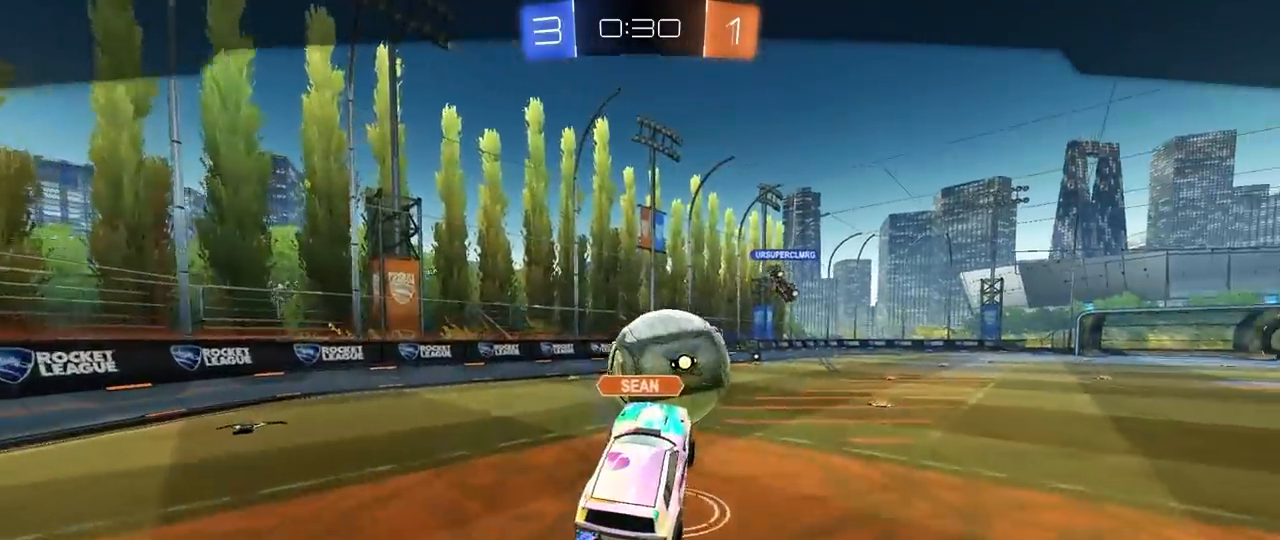
{"keys": [], "mouse": [], "mouse_move": "down", "events": []}
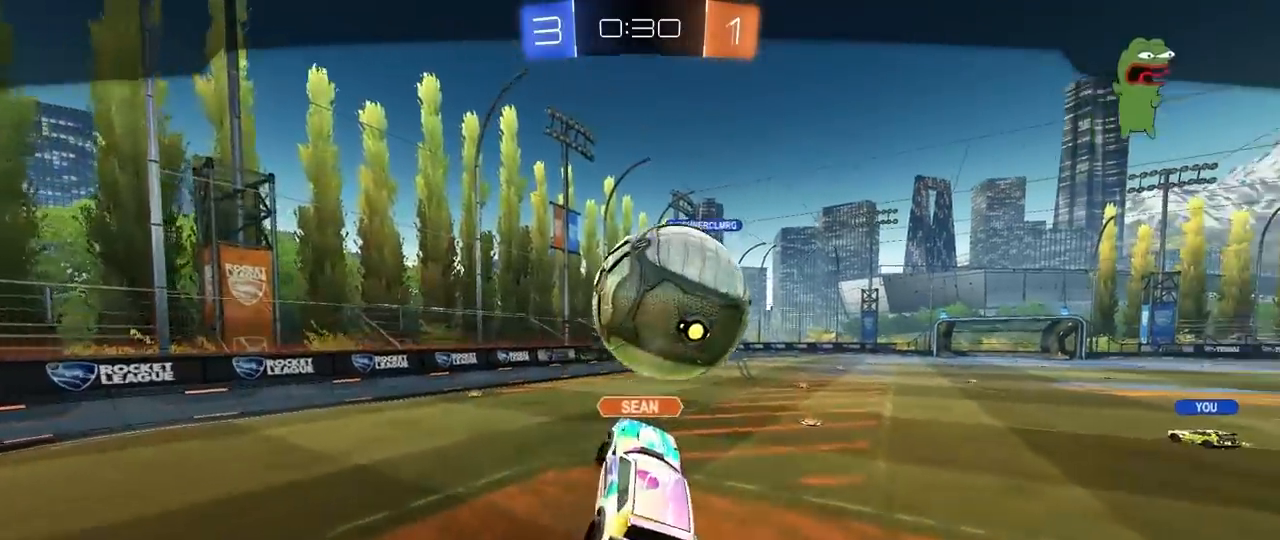
{"keys": [], "mouse": [], "mouse_move": "still", "events": []}
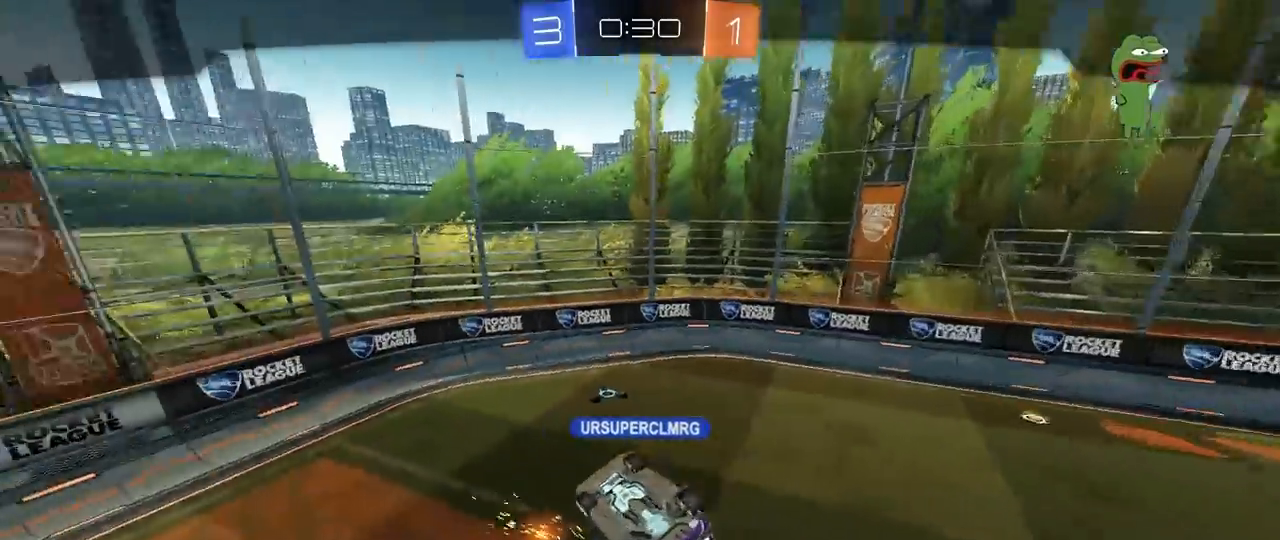
{"keys": [], "mouse": [], "mouse_move": "down", "events": []}
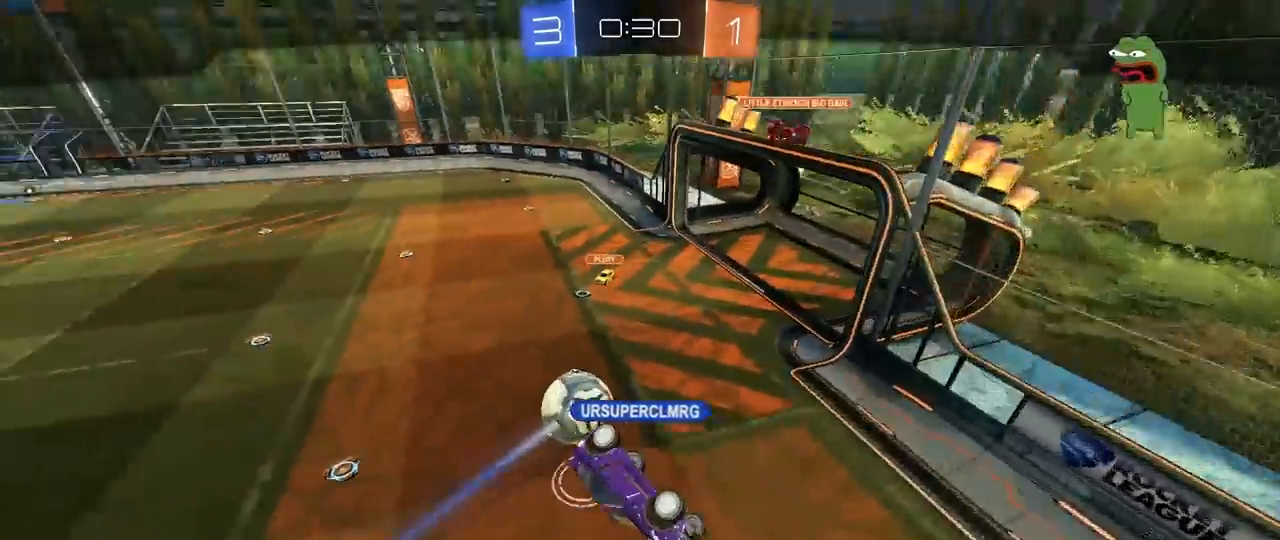
{"keys": [], "mouse": [], "mouse_move": "still", "events": []}